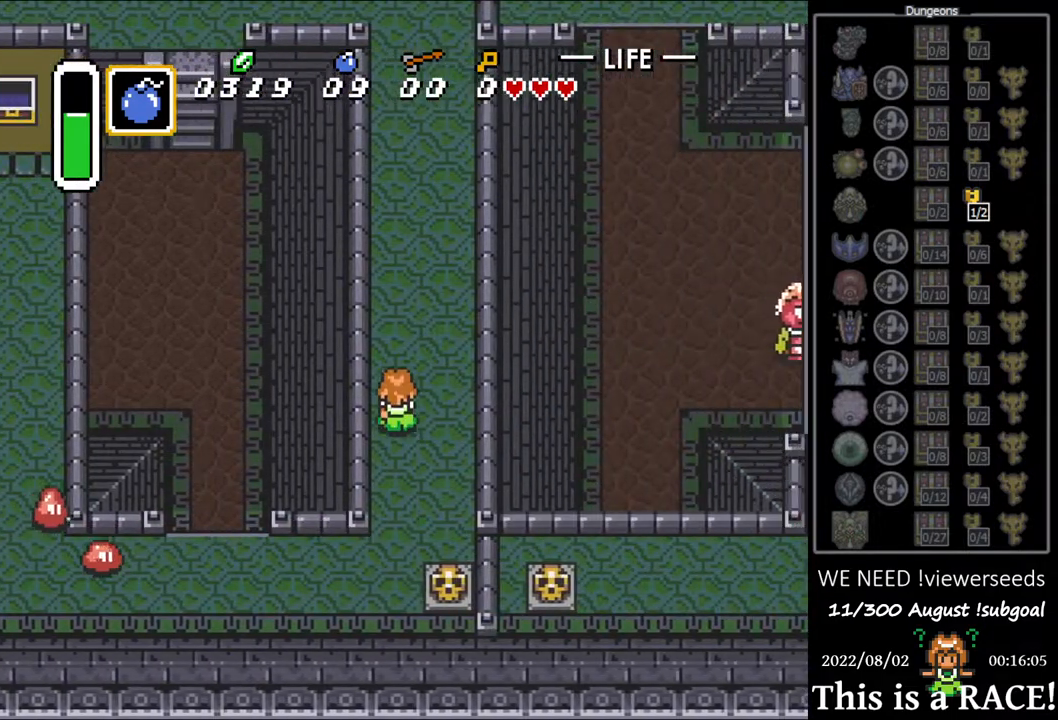
Gameplay with a controller (Nintendo layout); each line is a JSON object with the inputs held at the frame after it. "events" lists button and stick changes between this image and that frame as [ms after this image, input, new state], when the widget could be followed in between. Not read: L3 R3.
{"buttons": ["DPAD_UP"], "events": [[67, "DPAD_LEFT", "down"], [133, "DPAD_LEFT", "up"], [233, "DPAD_LEFT", "down"], [300, "DPAD_LEFT", "up"], [400, "DPAD_LEFT", "down"], [467, "DPAD_LEFT", "up"]]}
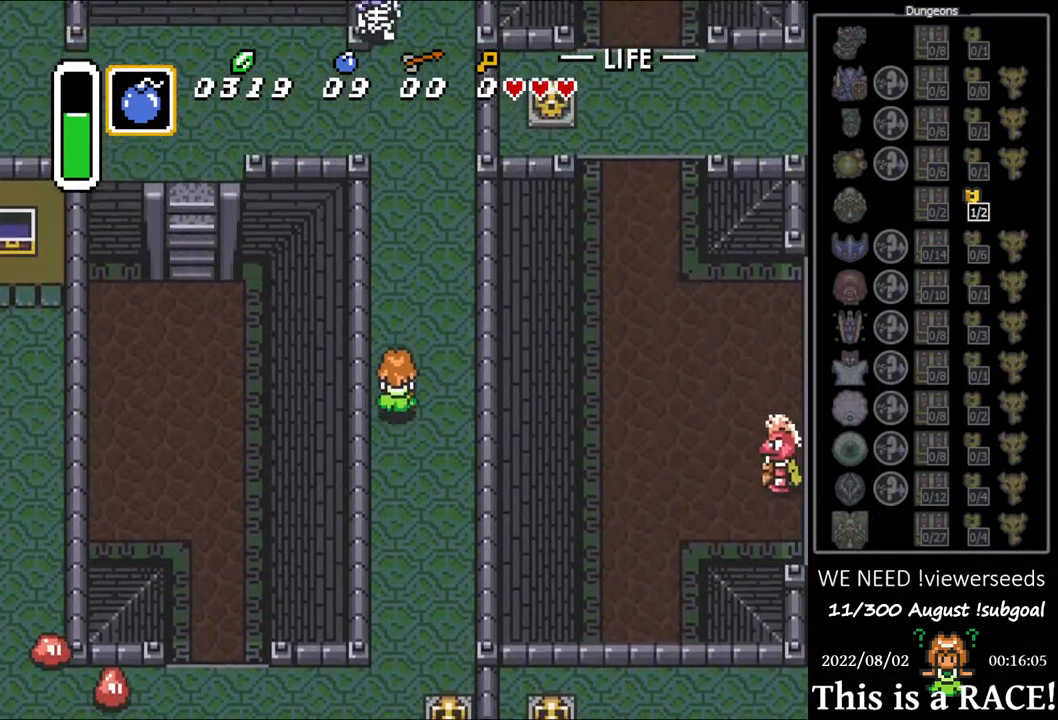
{"buttons": ["DPAD_UP"], "events": [[67, "DPAD_LEFT", "down"], [133, "DPAD_LEFT", "up"], [200, "DPAD_LEFT", "down"], [267, "DPAD_LEFT", "up"], [367, "DPAD_LEFT", "down"], [450, "DPAD_LEFT", "up"]]}
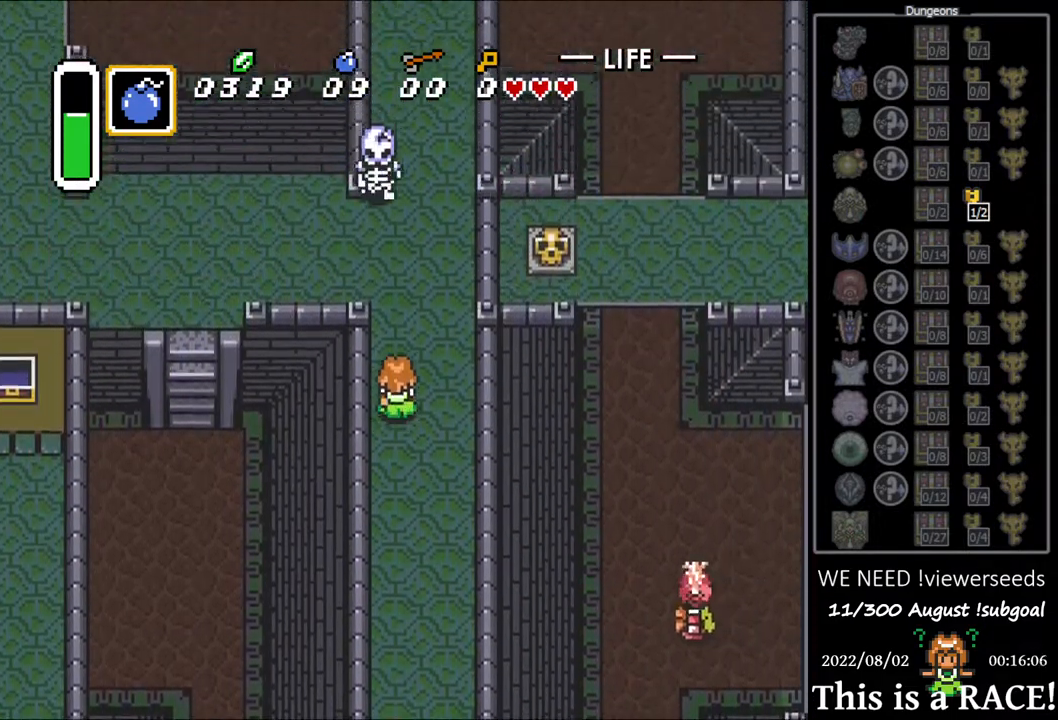
{"buttons": ["B", "DPAD_UP"], "events": [[50, "DPAD_LEFT", "down"], [83, "DPAD_LEFT", "up"], [217, "B", "down"]]}
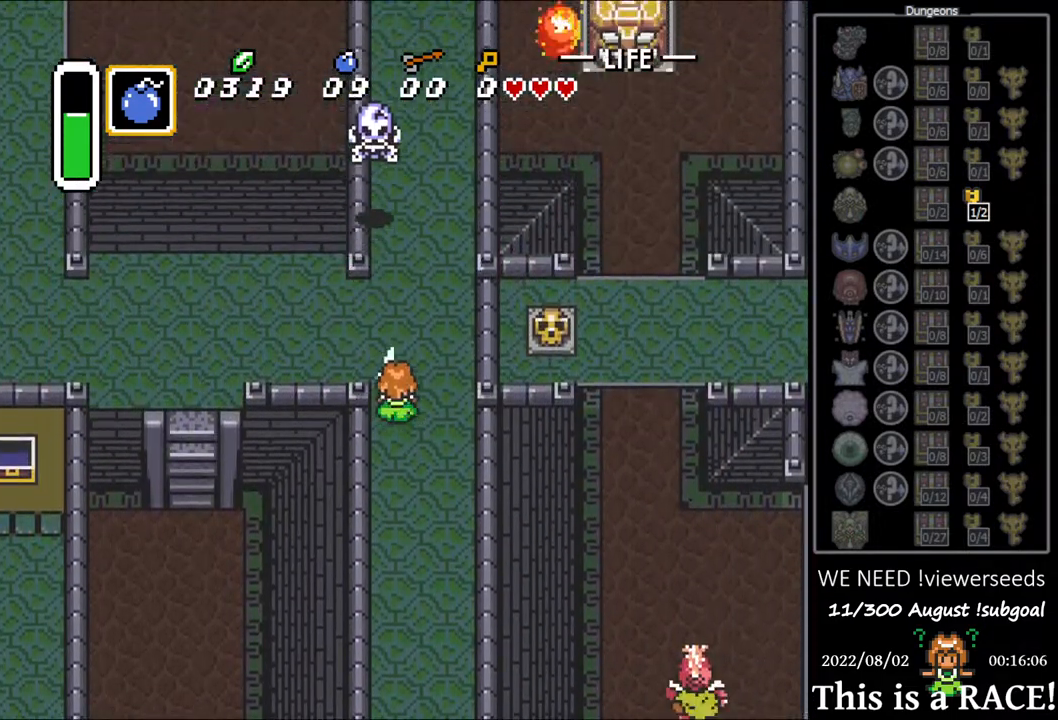
{"buttons": ["DPAD_UP", "DPAD_LEFT"], "events": [[17, "B", "up"], [183, "DPAD_LEFT", "down"], [283, "DPAD_UP", "up"], [383, "DPAD_UP", "down"]]}
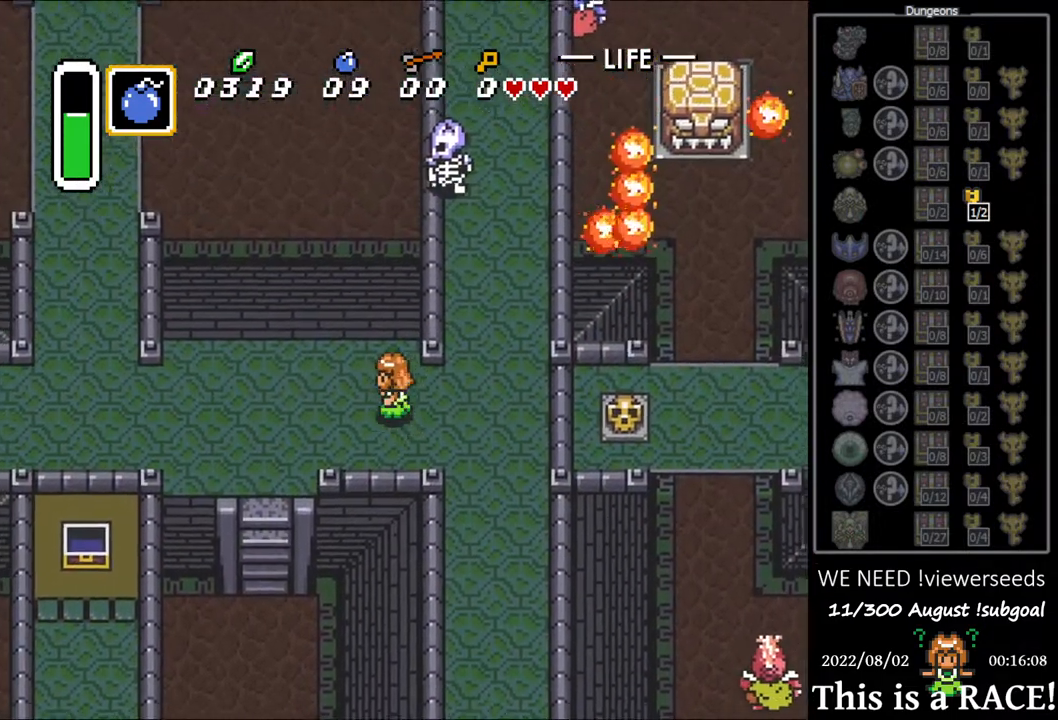
{"buttons": ["DPAD_UP"], "events": [[33, "DPAD_LEFT", "up"]]}
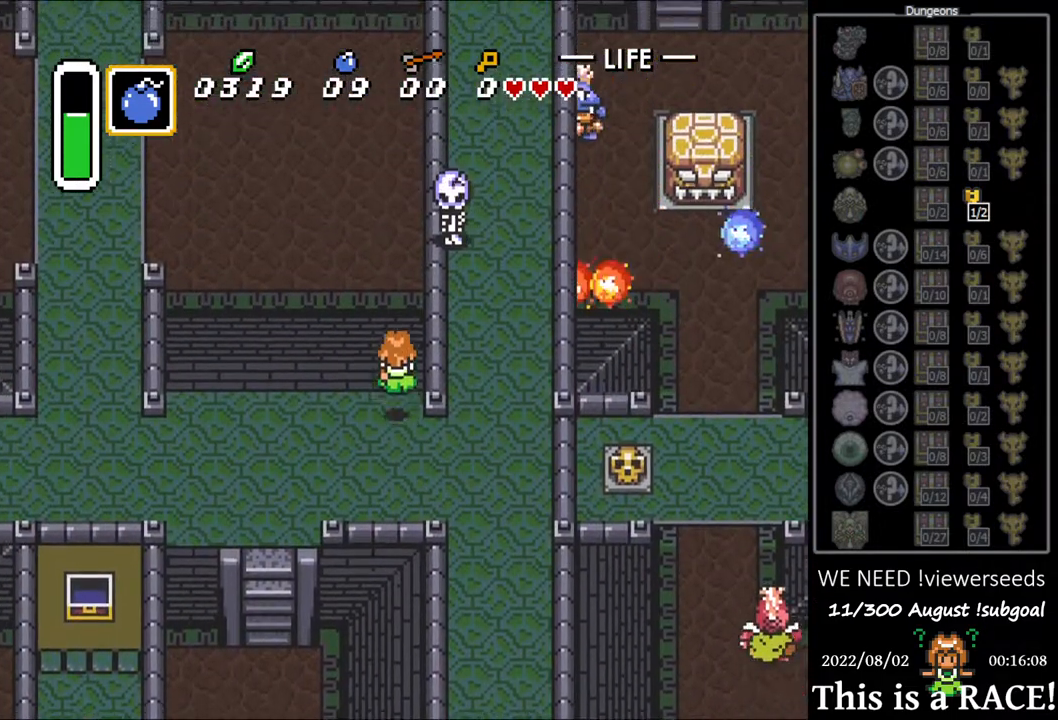
{"buttons": [], "events": [[417, "DPAD_UP", "up"]]}
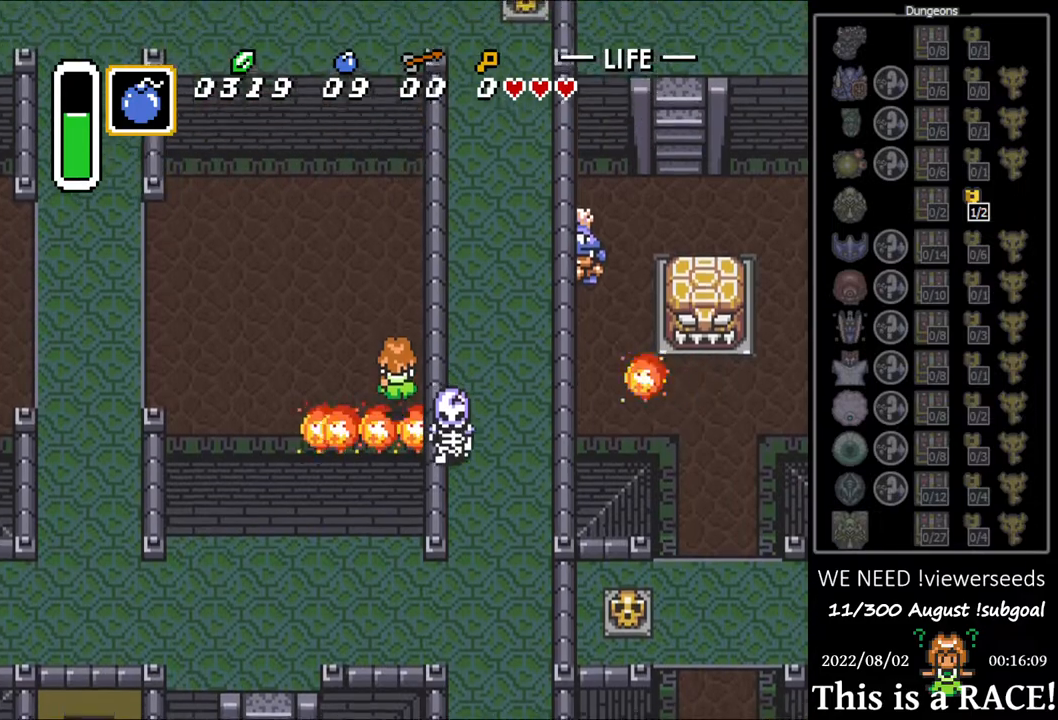
{"buttons": ["DPAD_DOWN"], "events": [[50, "DPAD_DOWN", "down"]]}
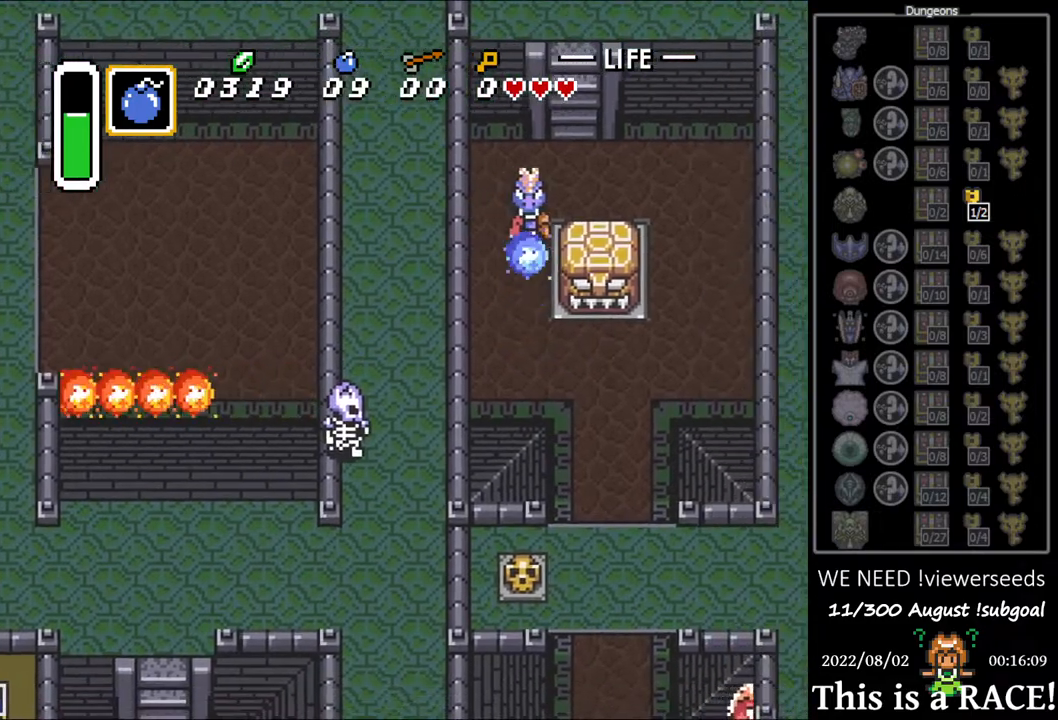
{"buttons": ["DPAD_DOWN"], "events": []}
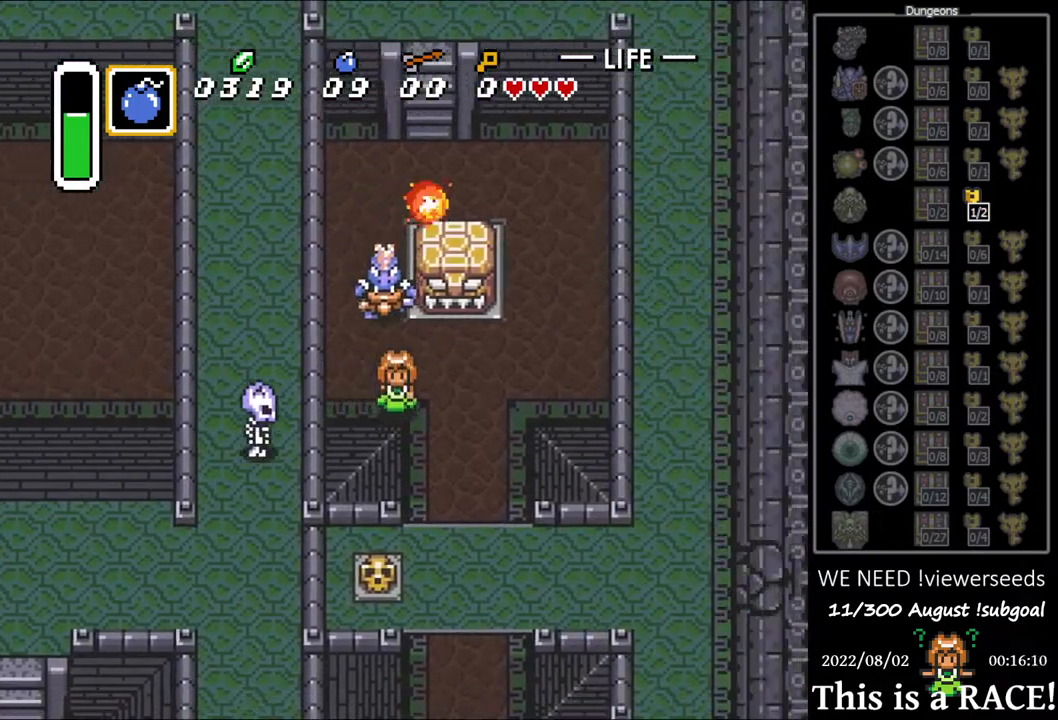
{"buttons": ["DPAD_DOWN"], "events": []}
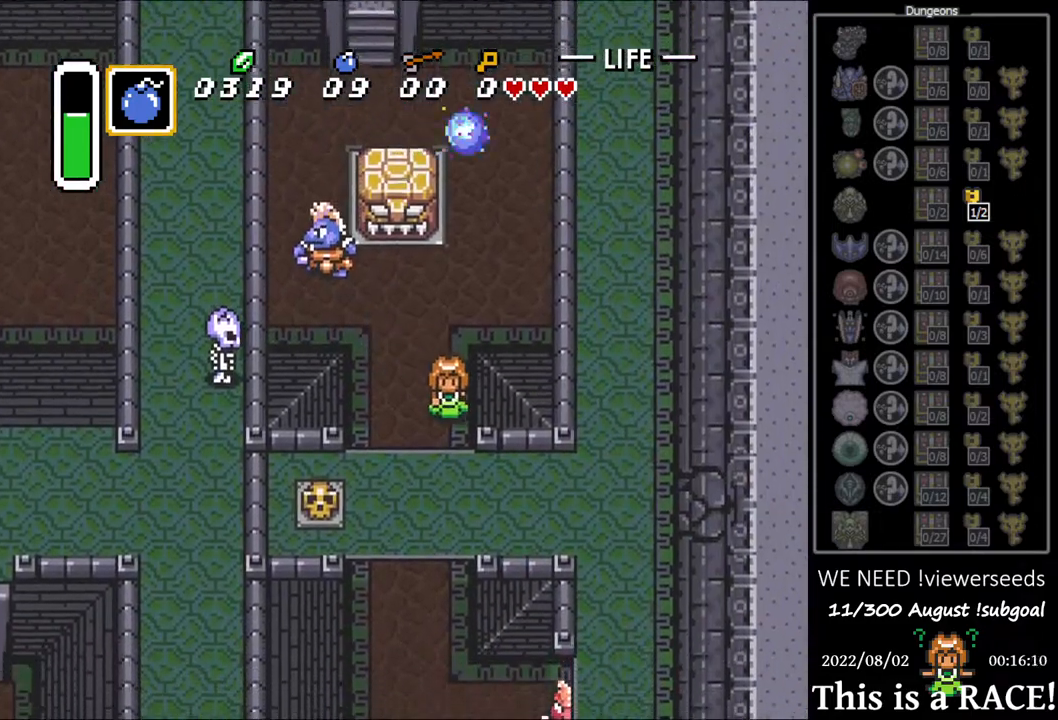
{"buttons": ["DPAD_DOWN"], "events": []}
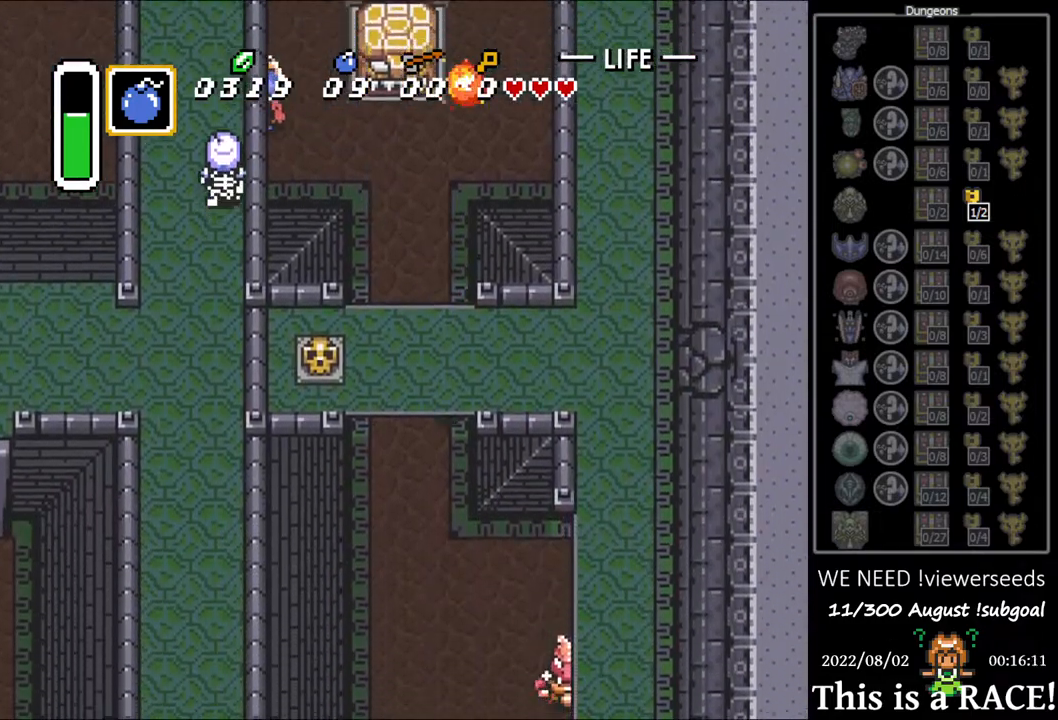
{"buttons": ["DPAD_DOWN"], "events": []}
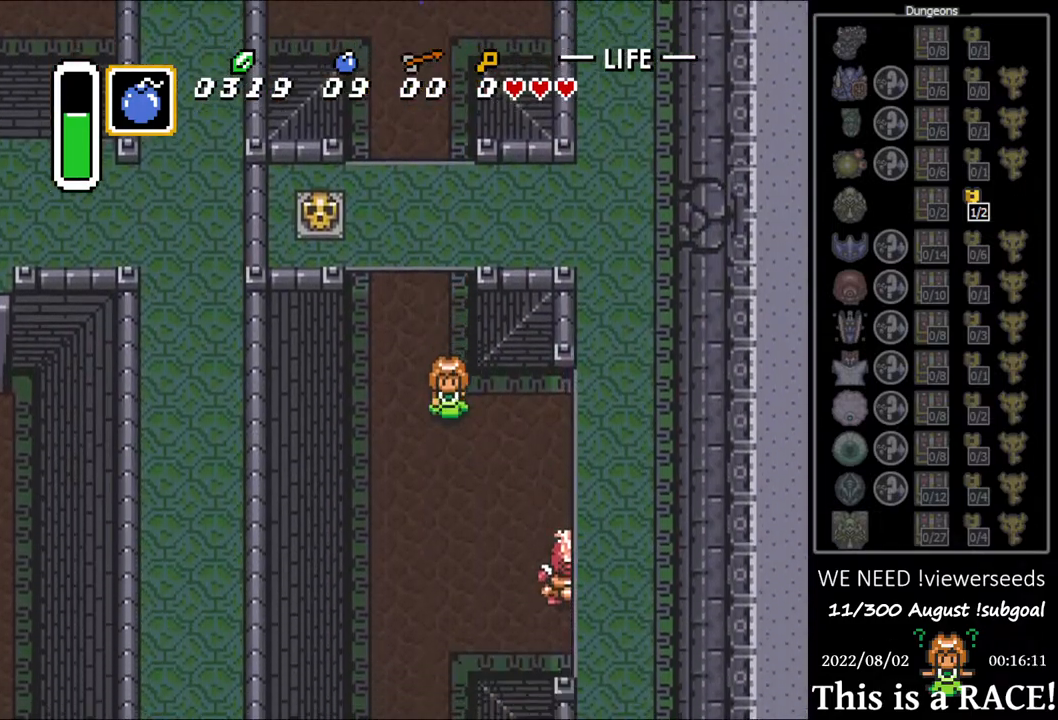
{"buttons": ["DPAD_DOWN"], "events": [[33, "DPAD_DOWN", "up"], [267, "DPAD_LEFT", "down"], [333, "DPAD_DOWN", "down"], [400, "DPAD_LEFT", "up"]]}
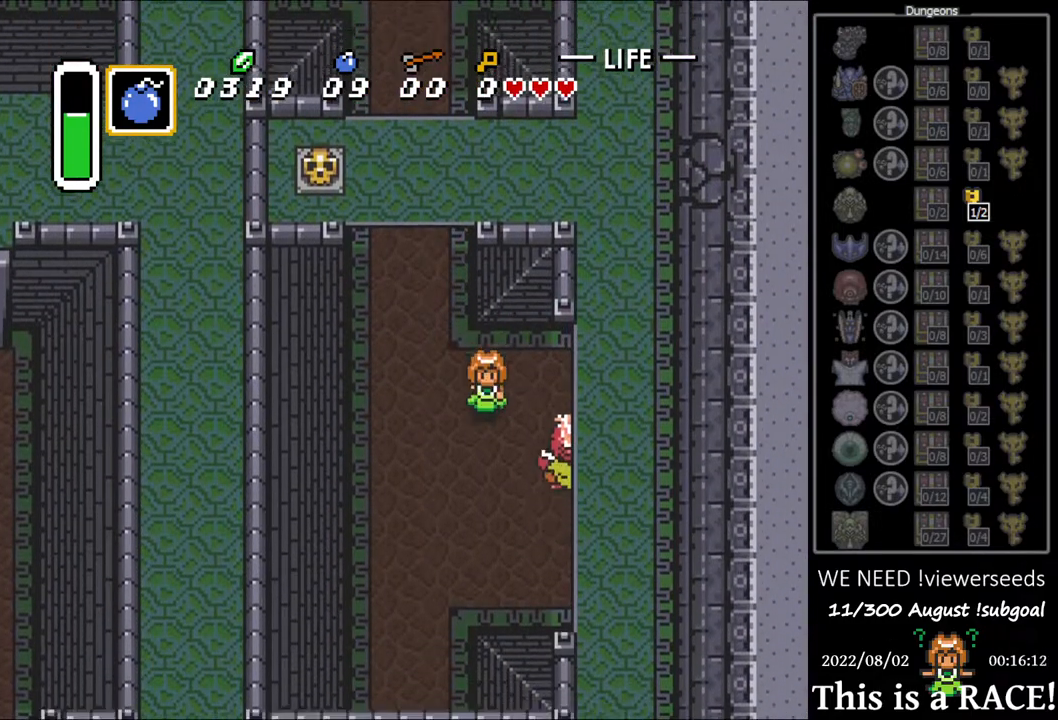
{"buttons": ["DPAD_DOWN"], "events": []}
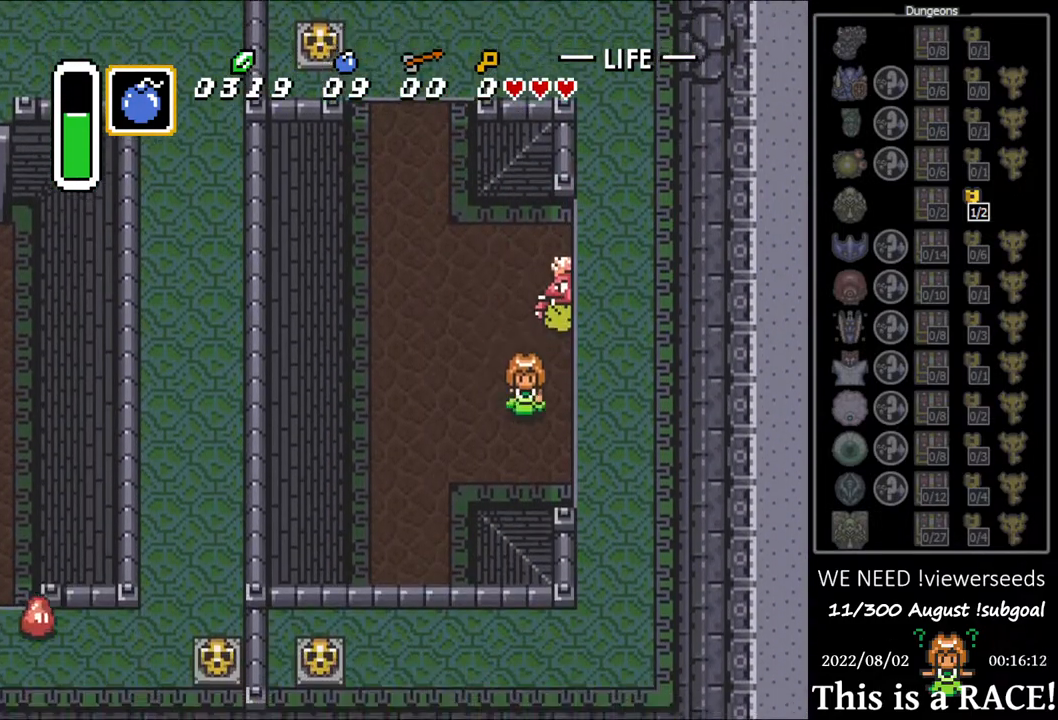
{"buttons": ["DPAD_DOWN"], "events": []}
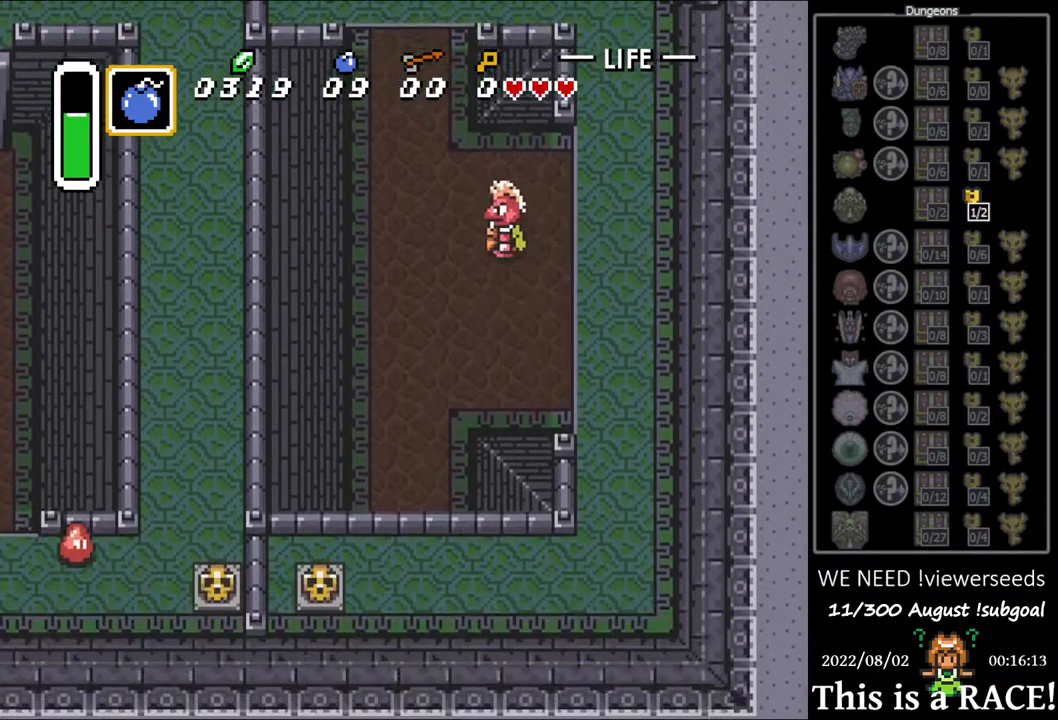
{"buttons": ["DPAD_DOWN"], "events": []}